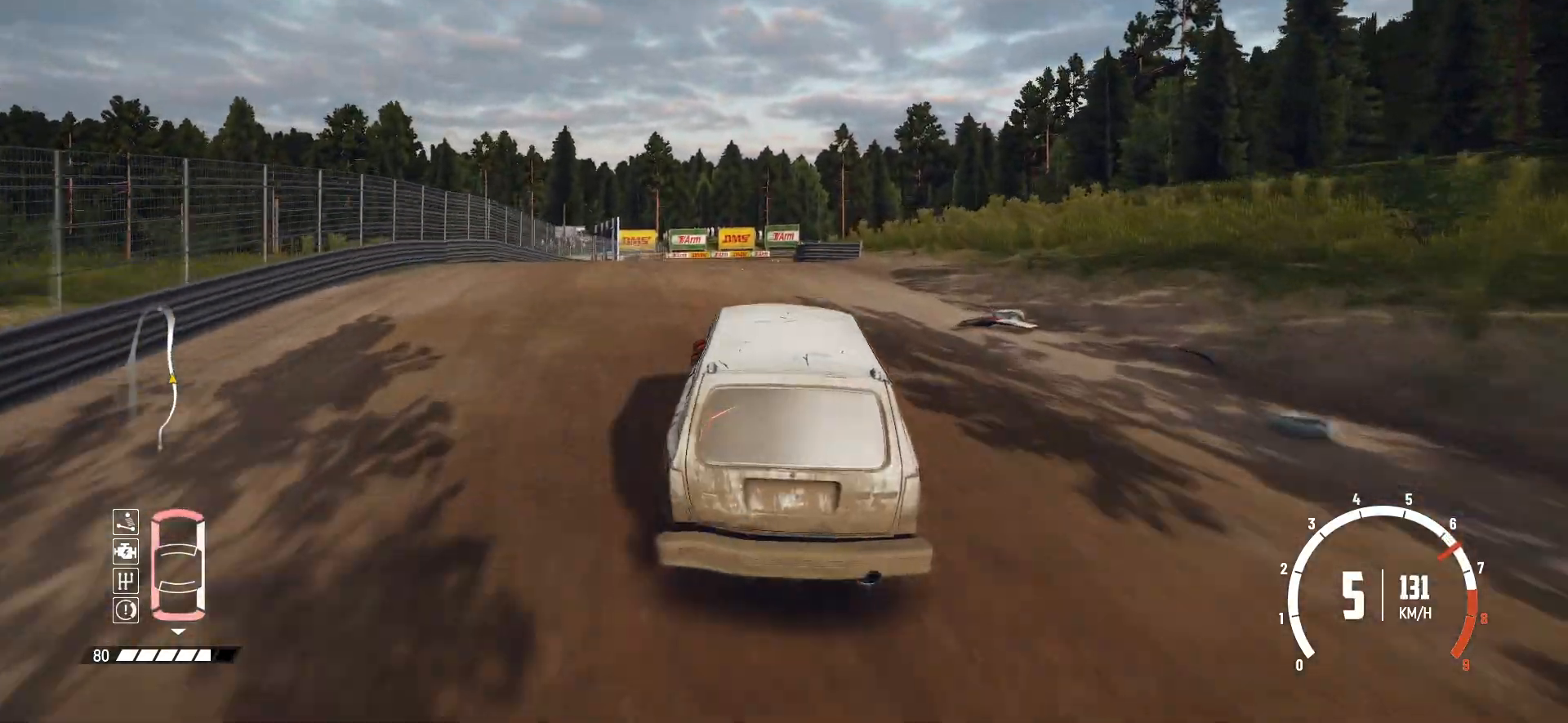
Gameplay with a controller (Xbox layout); each line is a JSON object with the inputs held at the frame after it. "events" lists button and stick changes between this image and that frame as [ms after this image, input, new state], when the widget could be followed in between. Not read: L3 R3 right_stick.
{"buttons": ["R2"], "left_stick": "center", "events": [[183, "left_stick", "left"], [383, "left_stick", "center"]]}
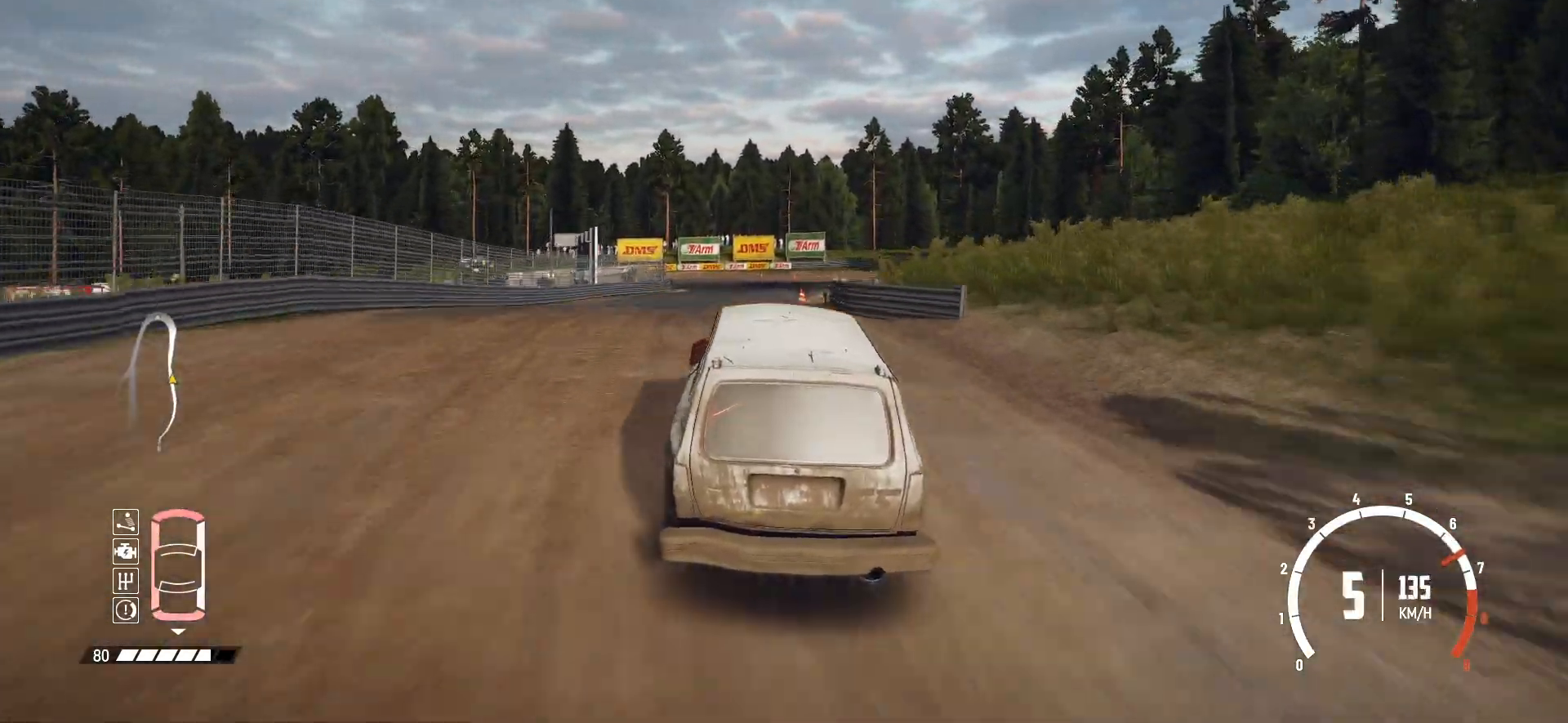
{"buttons": ["R2"], "left_stick": "right", "events": [[50, "left_stick", "right"], [300, "left_stick", "center"], [450, "left_stick", "right"]]}
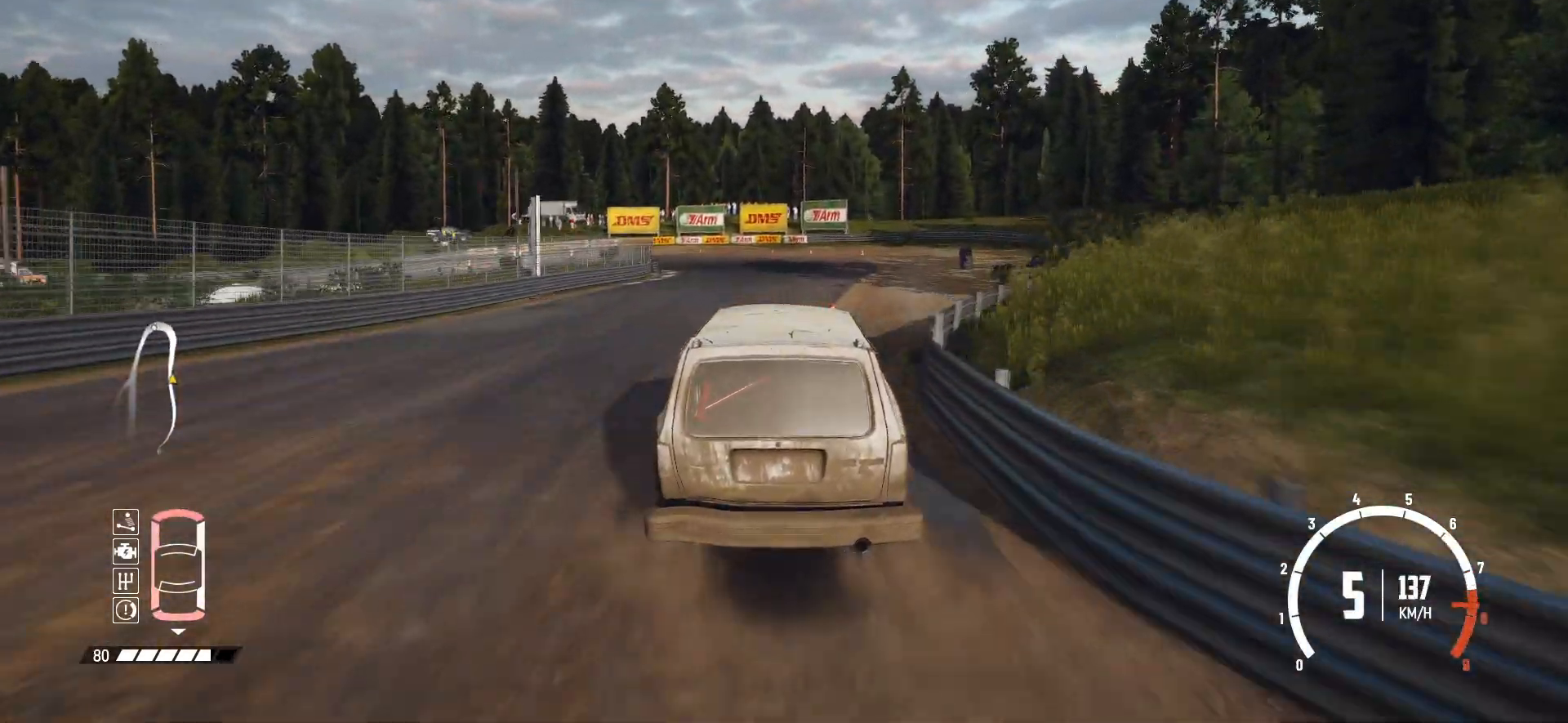
{"buttons": ["L2"], "left_stick": "center", "events": [[200, "left_stick", "center"], [500, "L2", "down"], [500, "R2", "up"]]}
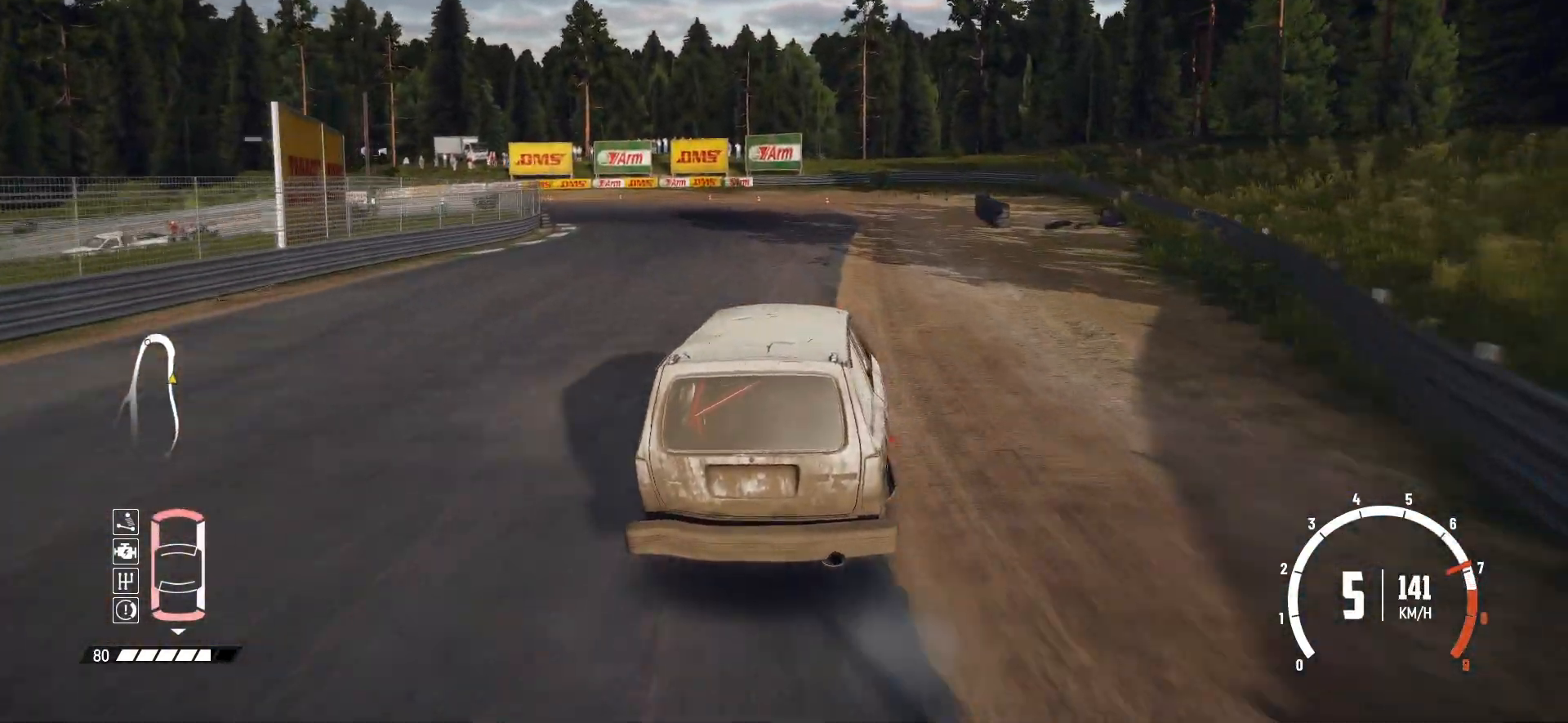
{"buttons": ["L2"], "left_stick": "left", "events": [[83, "left_stick", "left"]]}
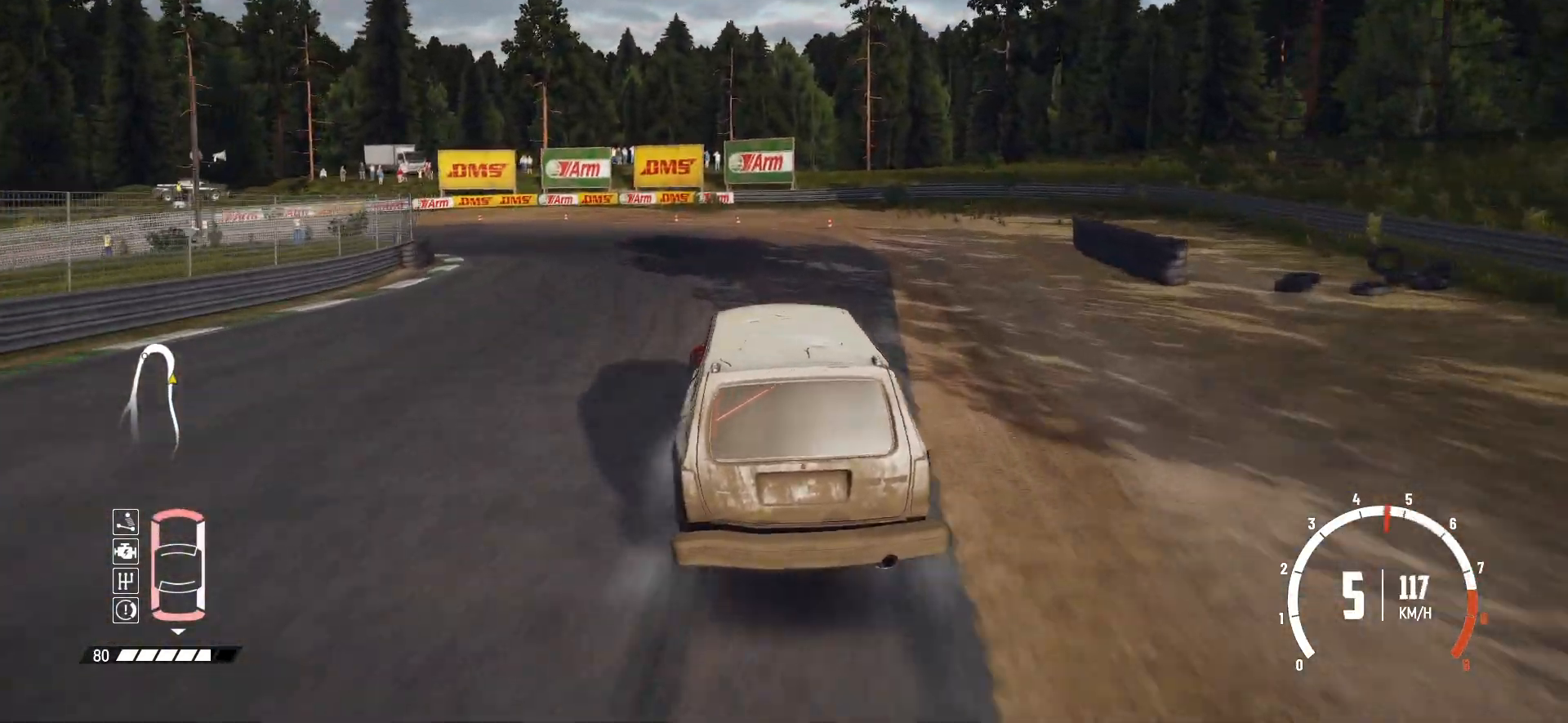
{"buttons": [], "left_stick": "left", "events": [[150, "B", "down"], [350, "L2", "up"], [433, "B", "up"]]}
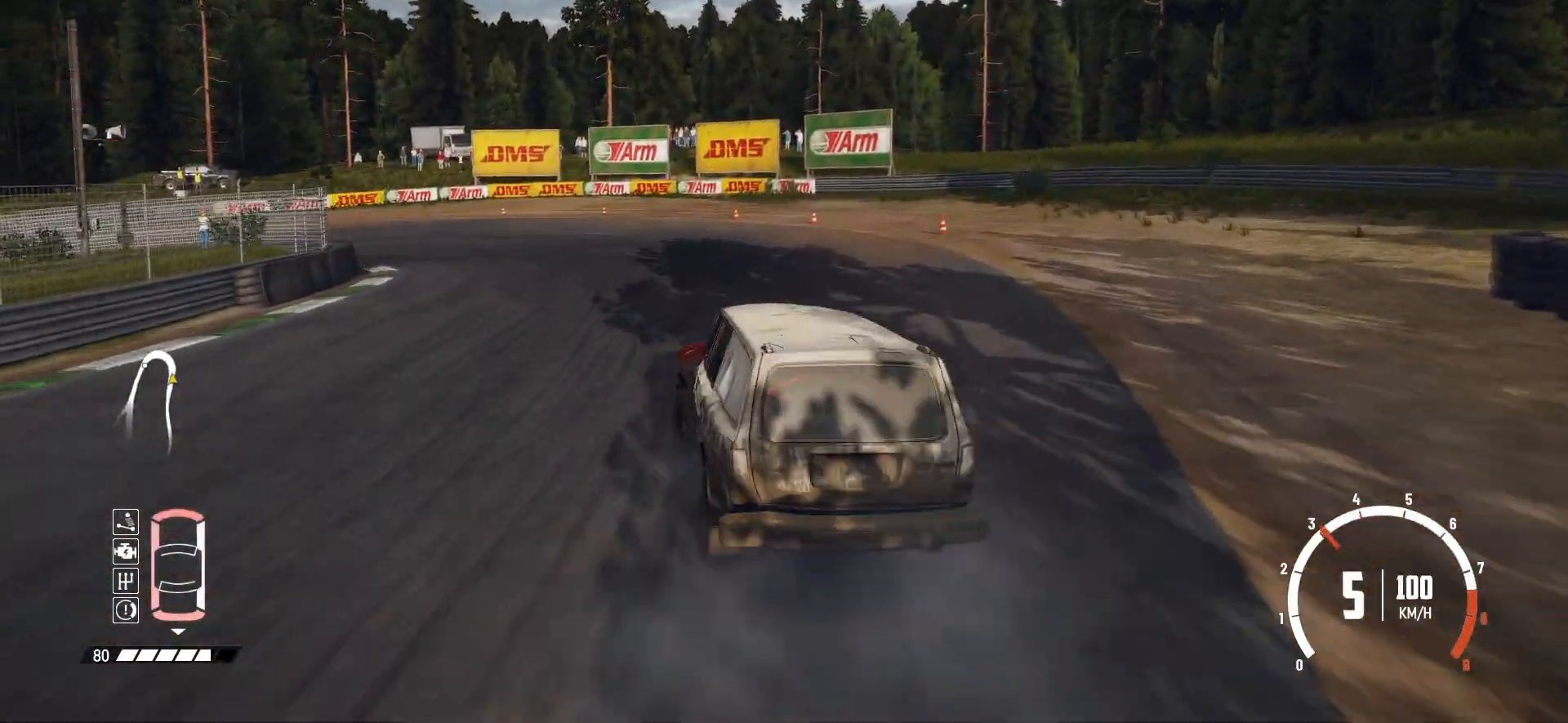
{"buttons": [], "left_stick": "left", "events": [[50, "L1", "down"], [150, "L1", "up"], [250, "R2", "down"], [350, "R2", "up"], [400, "R2", "down"], [500, "R2", "up"]]}
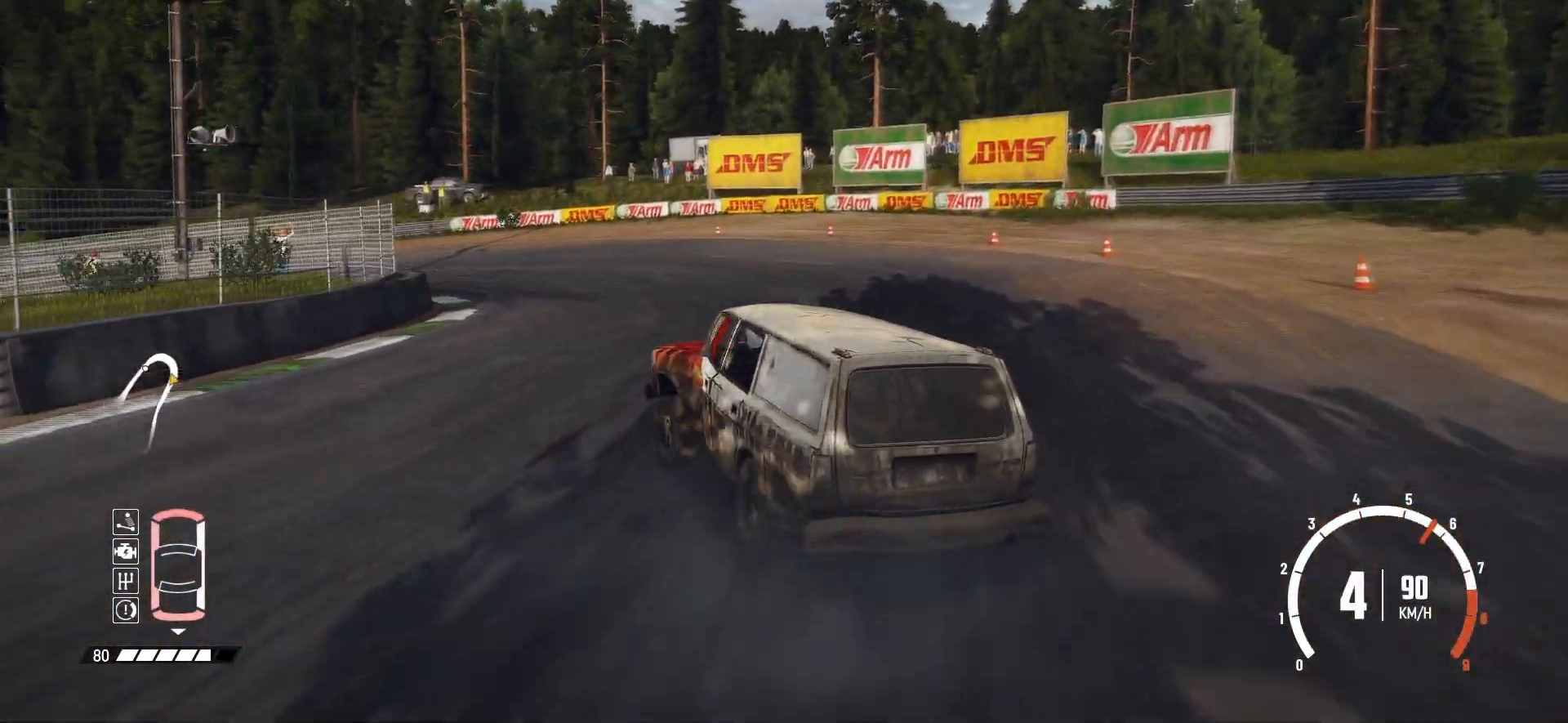
{"buttons": [], "left_stick": "left", "events": [[33, "left_stick", "center"], [50, "L1", "down"], [50, "R2", "down"], [150, "L1", "up"], [150, "R2", "up"], [150, "left_stick", "left"], [250, "R2", "down"], [300, "R2", "up"], [383, "R2", "down"], [483, "R2", "up"]]}
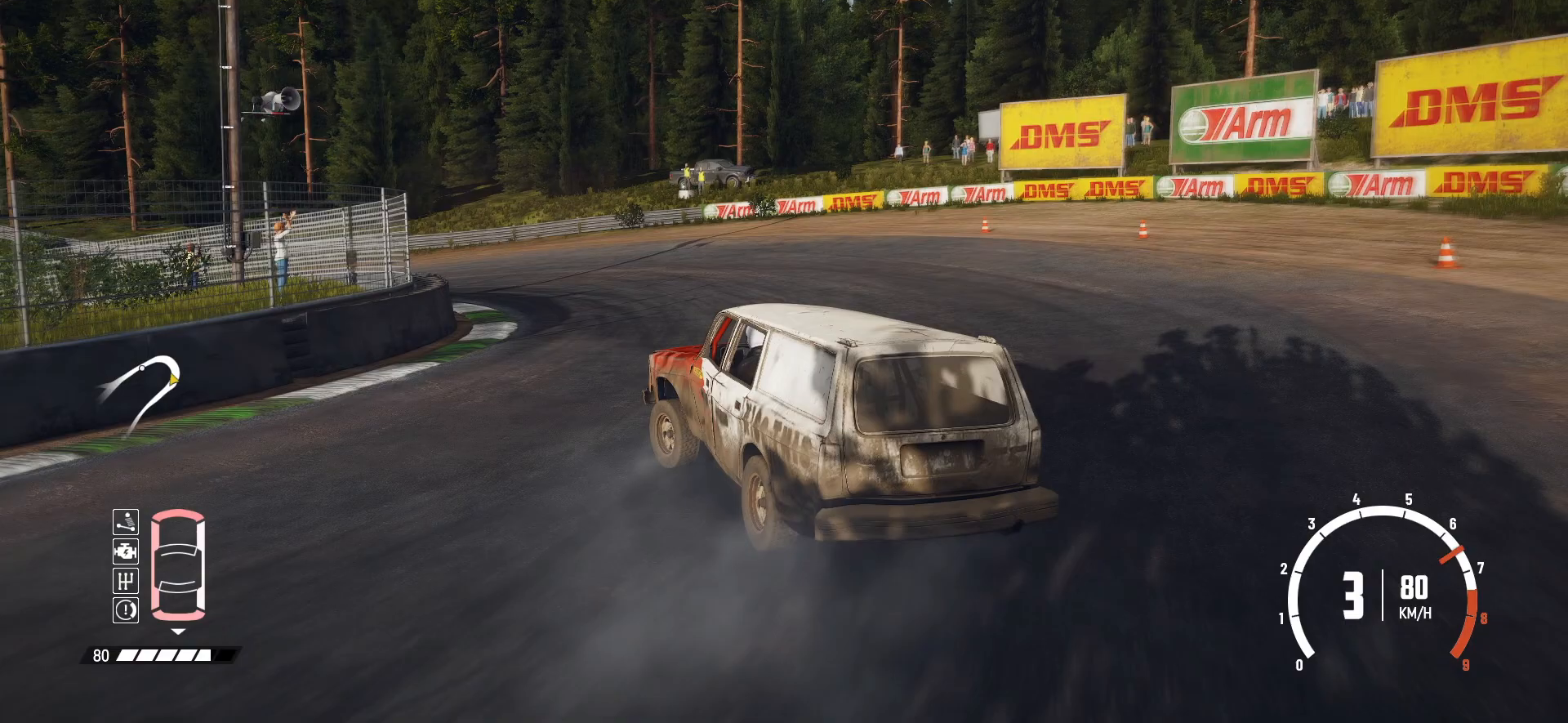
{"buttons": ["R2"], "left_stick": "center", "events": [[150, "R2", "down"], [200, "R2", "up"], [250, "left_stick", "center"], [283, "R2", "down"], [350, "R2", "up"], [400, "R2", "down"]]}
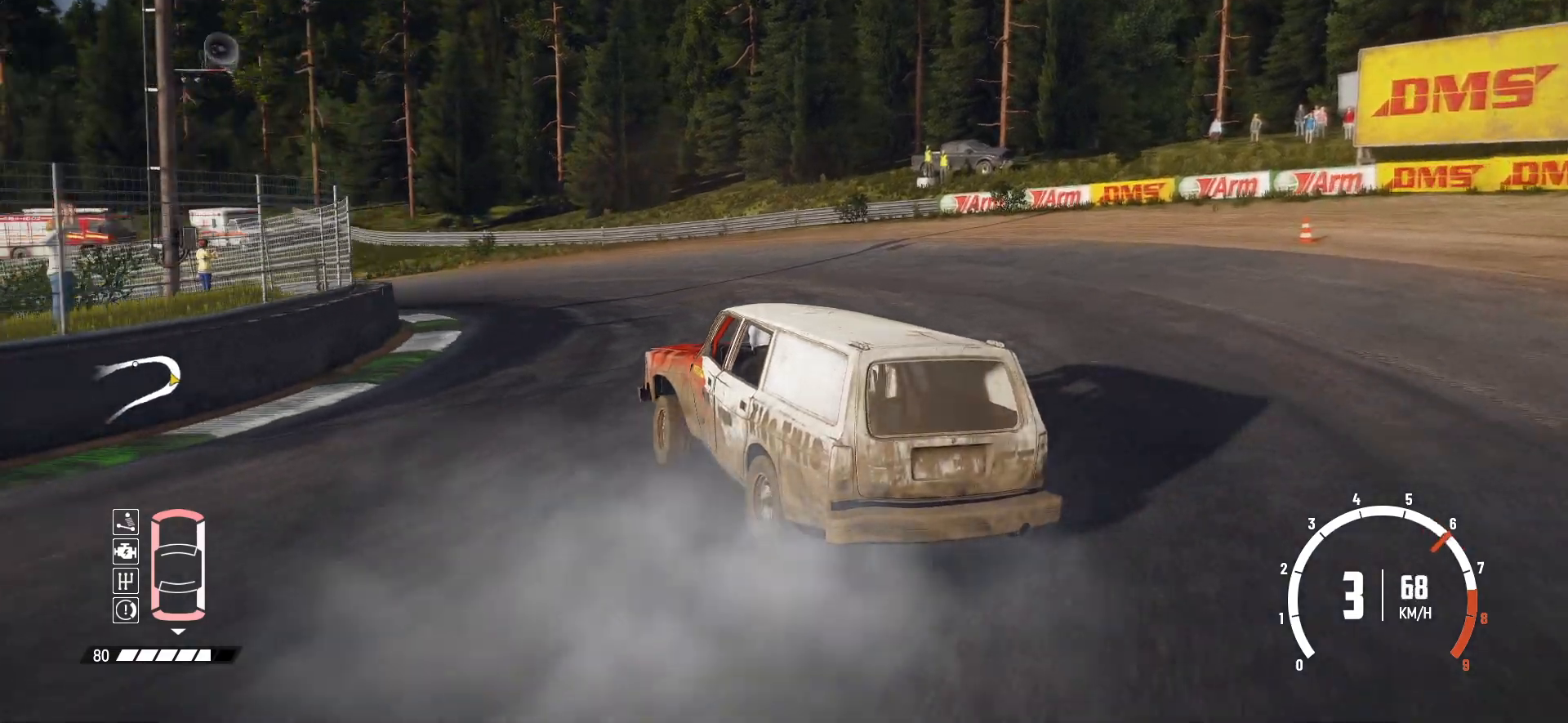
{"buttons": [], "left_stick": "left", "events": [[333, "left_stick", "left"], [450, "R2", "up"]]}
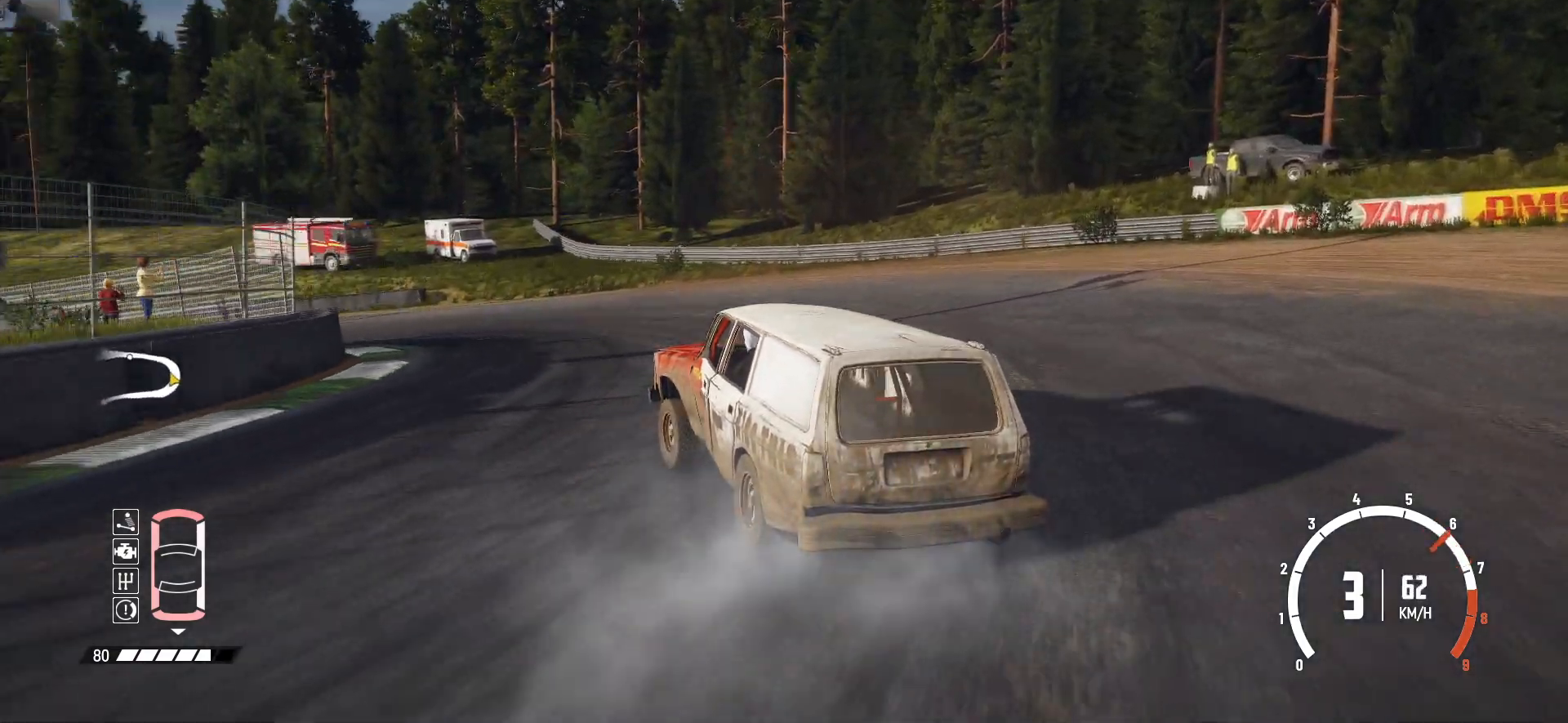
{"buttons": ["R2"], "left_stick": "left", "events": [[33, "R2", "down"], [133, "R2", "up"], [200, "R2", "down"], [300, "R2", "up"], [333, "R2", "down"]]}
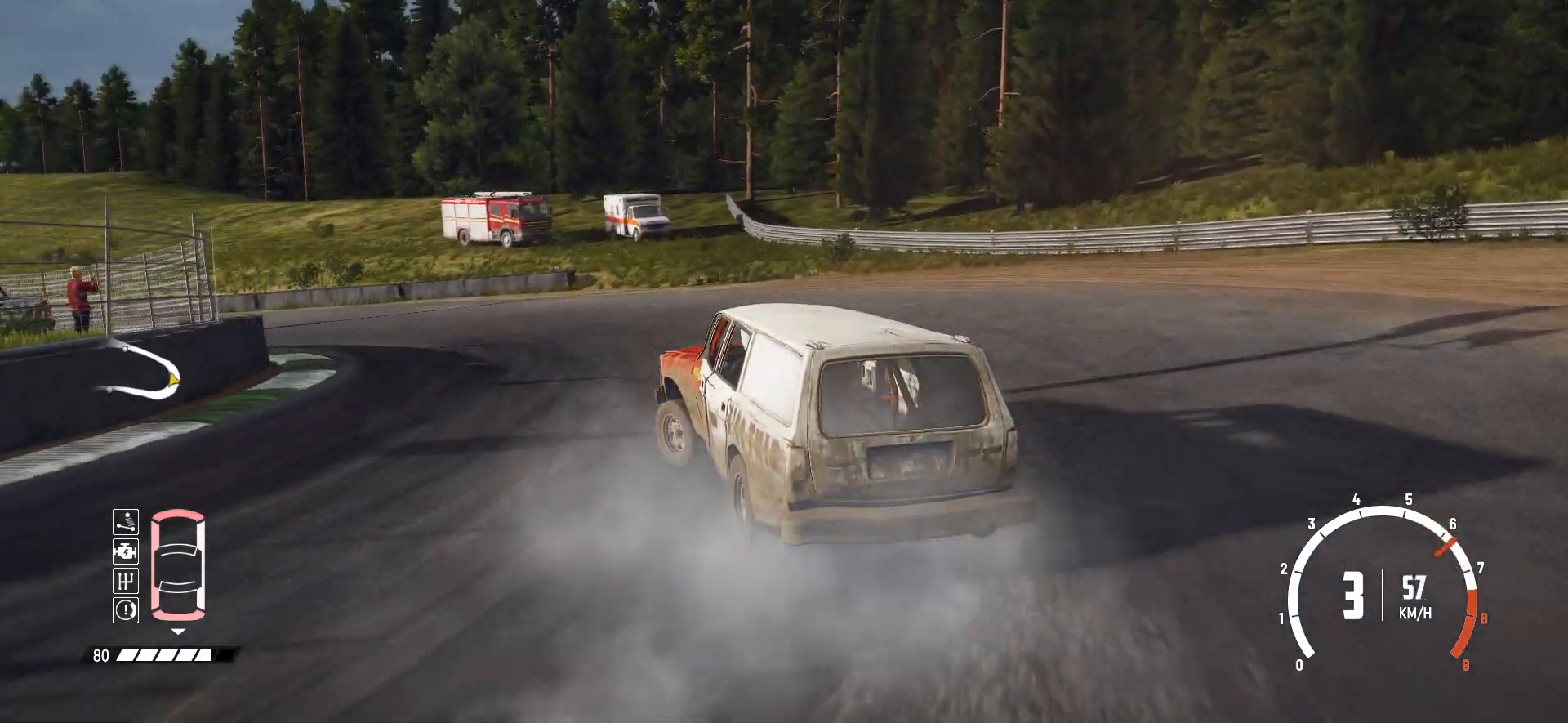
{"buttons": ["R2"], "left_stick": "center", "events": [[283, "left_stick", "center"]]}
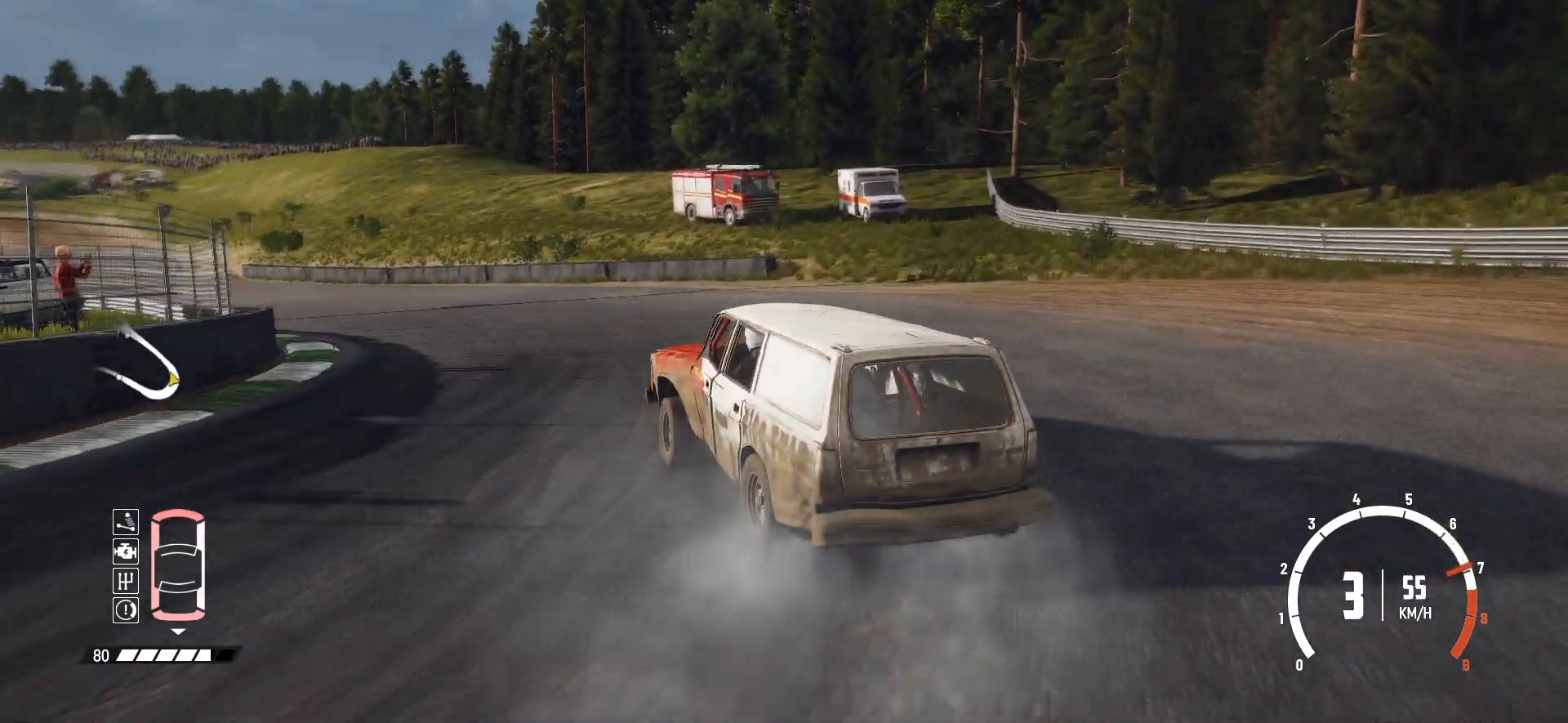
{"buttons": ["R2"], "left_stick": "right", "events": [[400, "left_stick", "right"]]}
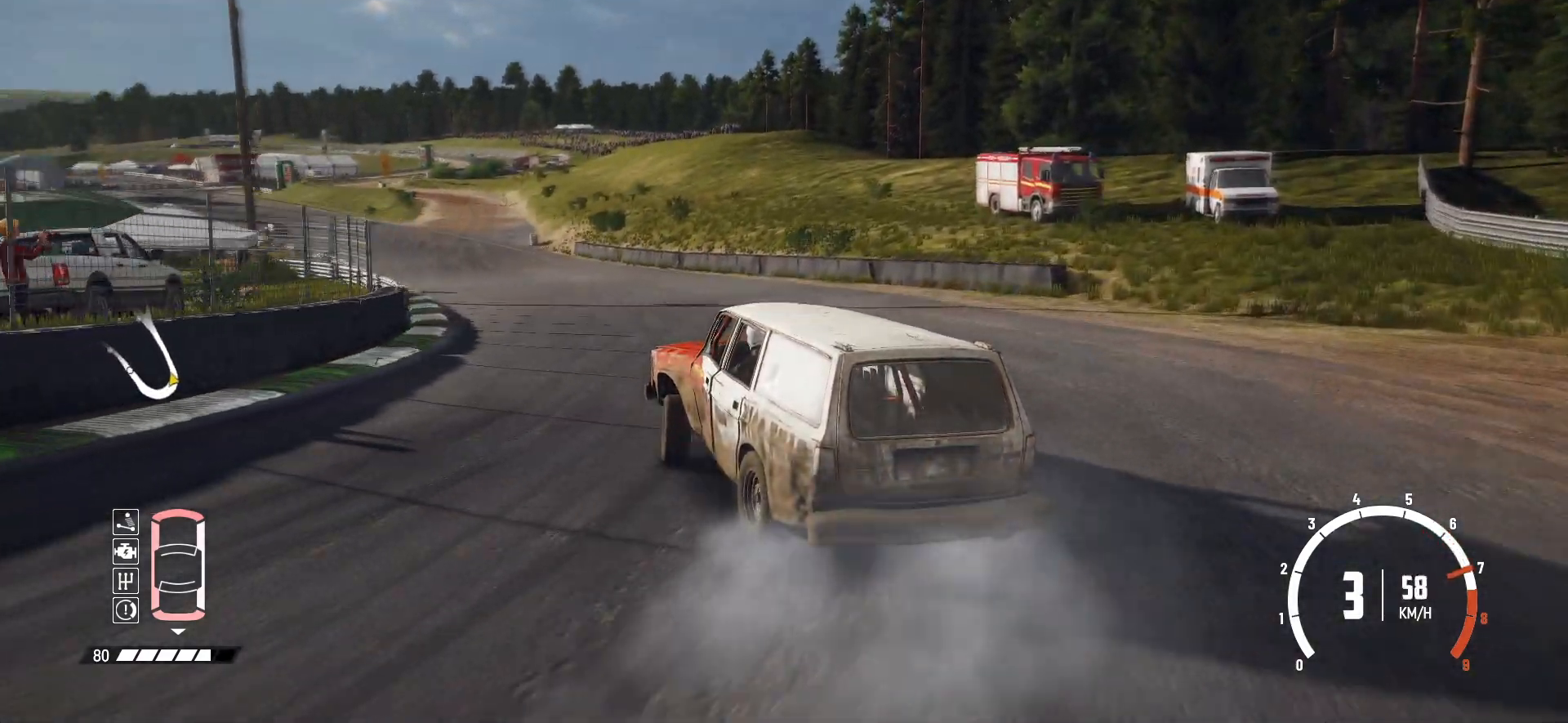
{"buttons": ["R2"], "left_stick": "right", "events": [[133, "left_stick", "center"], [350, "left_stick", "right"]]}
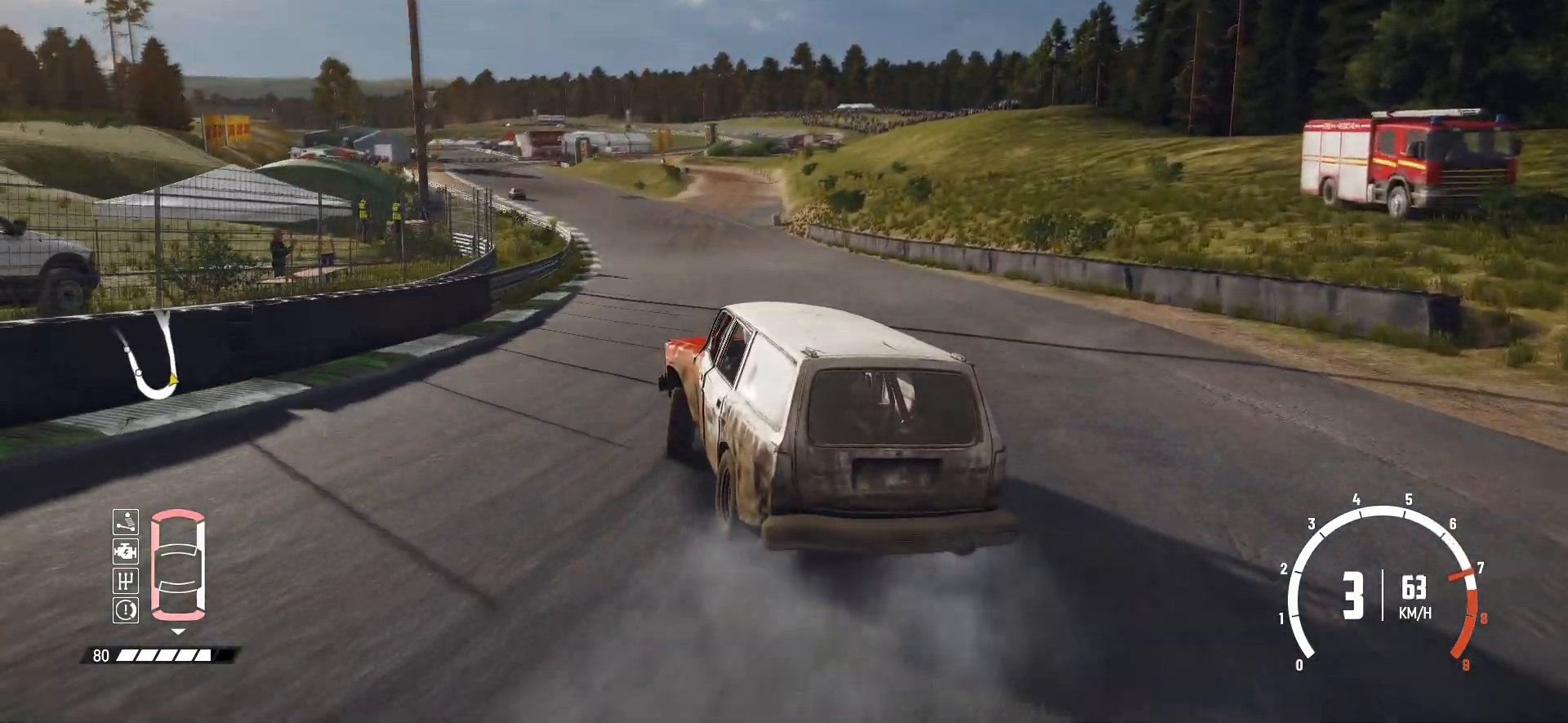
{"buttons": ["R2"], "left_stick": "center", "events": [[133, "left_stick", "center"], [250, "left_stick", "right"], [400, "left_stick", "center"]]}
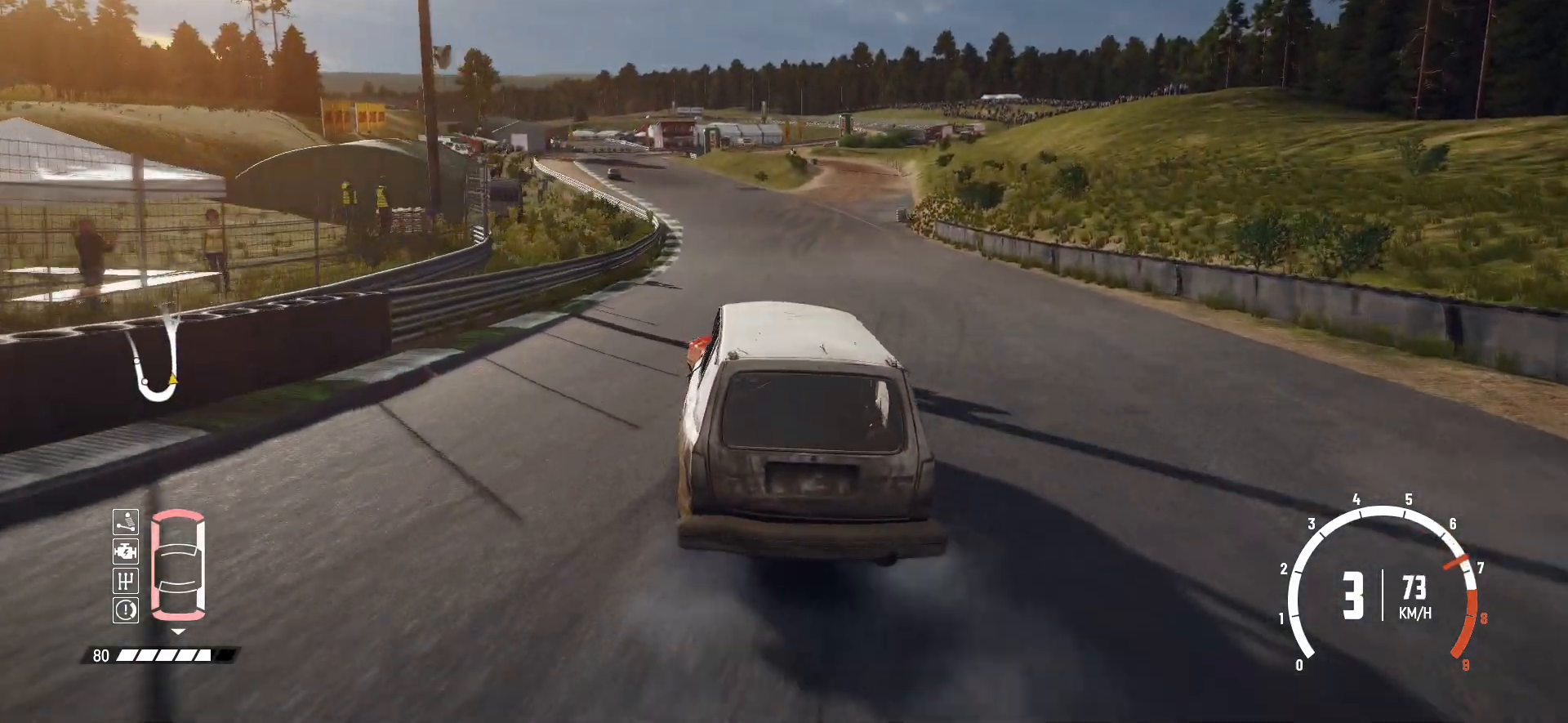
{"buttons": ["R2"], "left_stick": "right", "events": [[350, "left_stick", "right"]]}
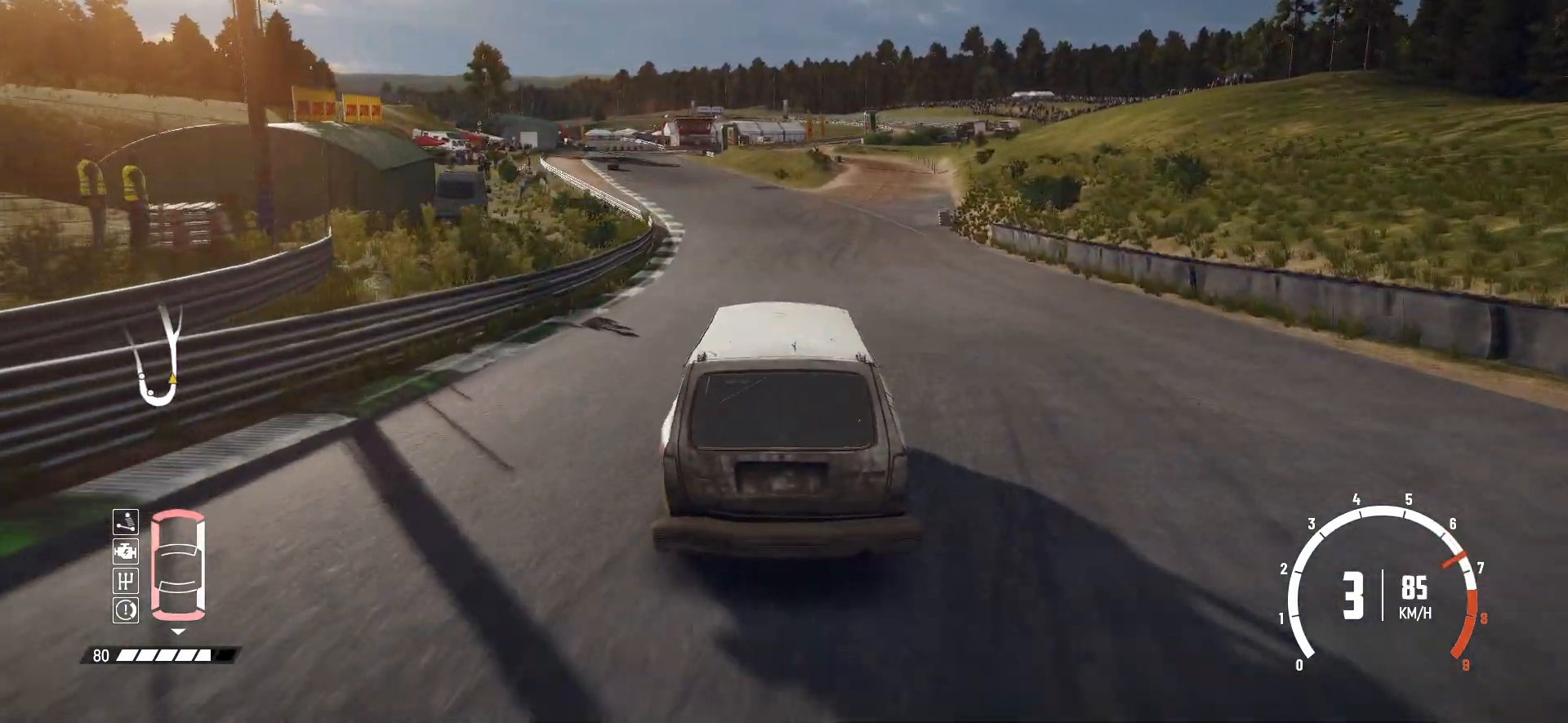
{"buttons": ["R2"], "left_stick": "right", "events": [[100, "left_stick", "center"], [500, "left_stick", "right"]]}
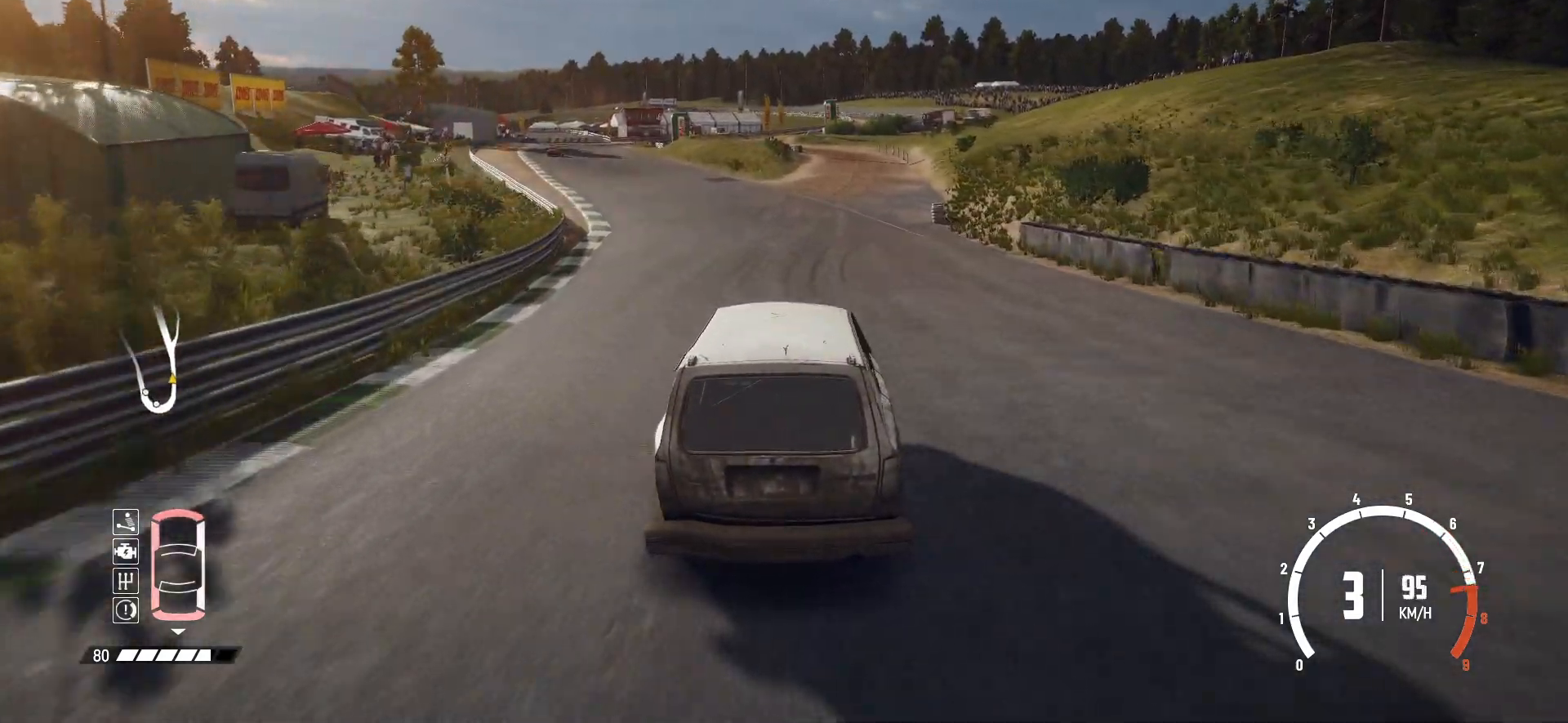
{"buttons": ["R2"], "left_stick": "center", "events": [[283, "left_stick", "center"]]}
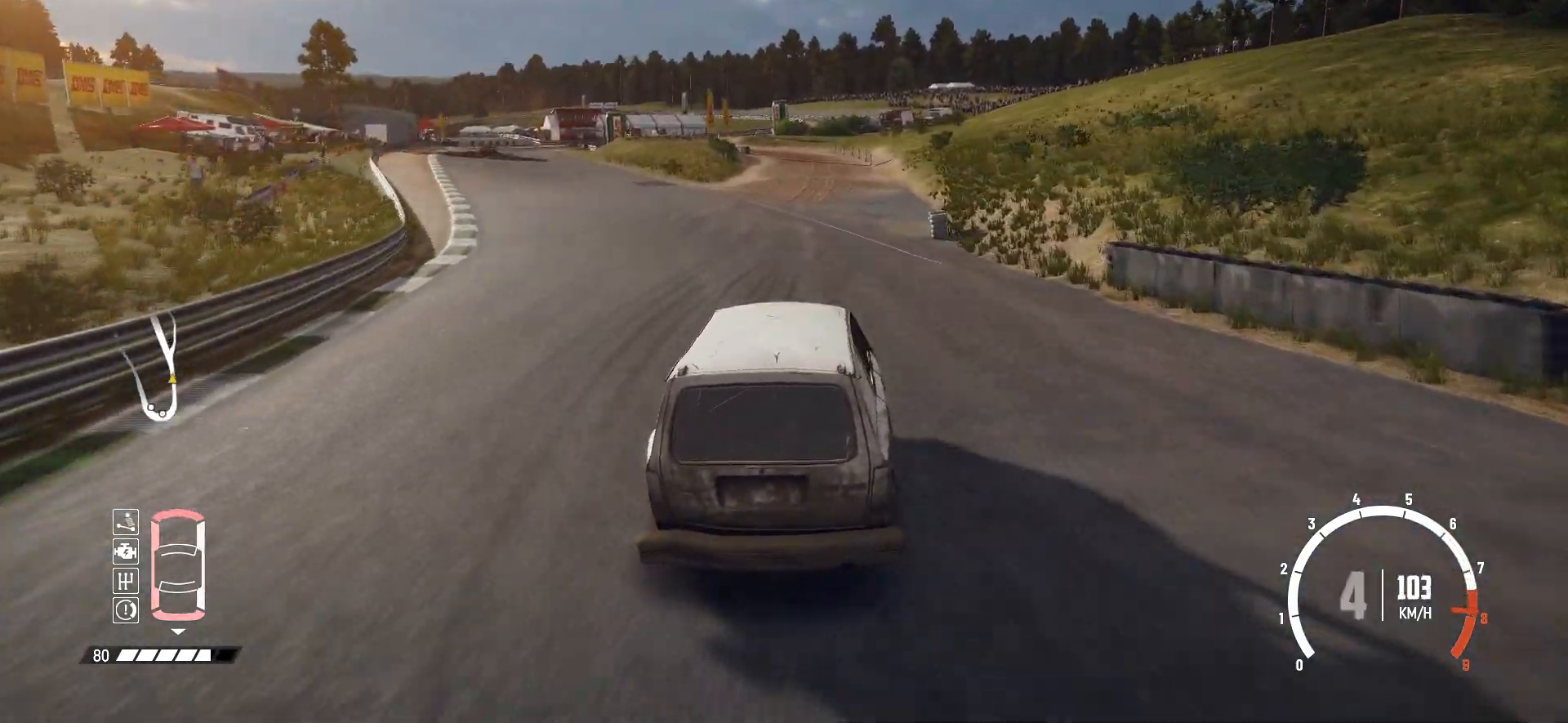
{"buttons": ["R2"], "left_stick": "center", "events": []}
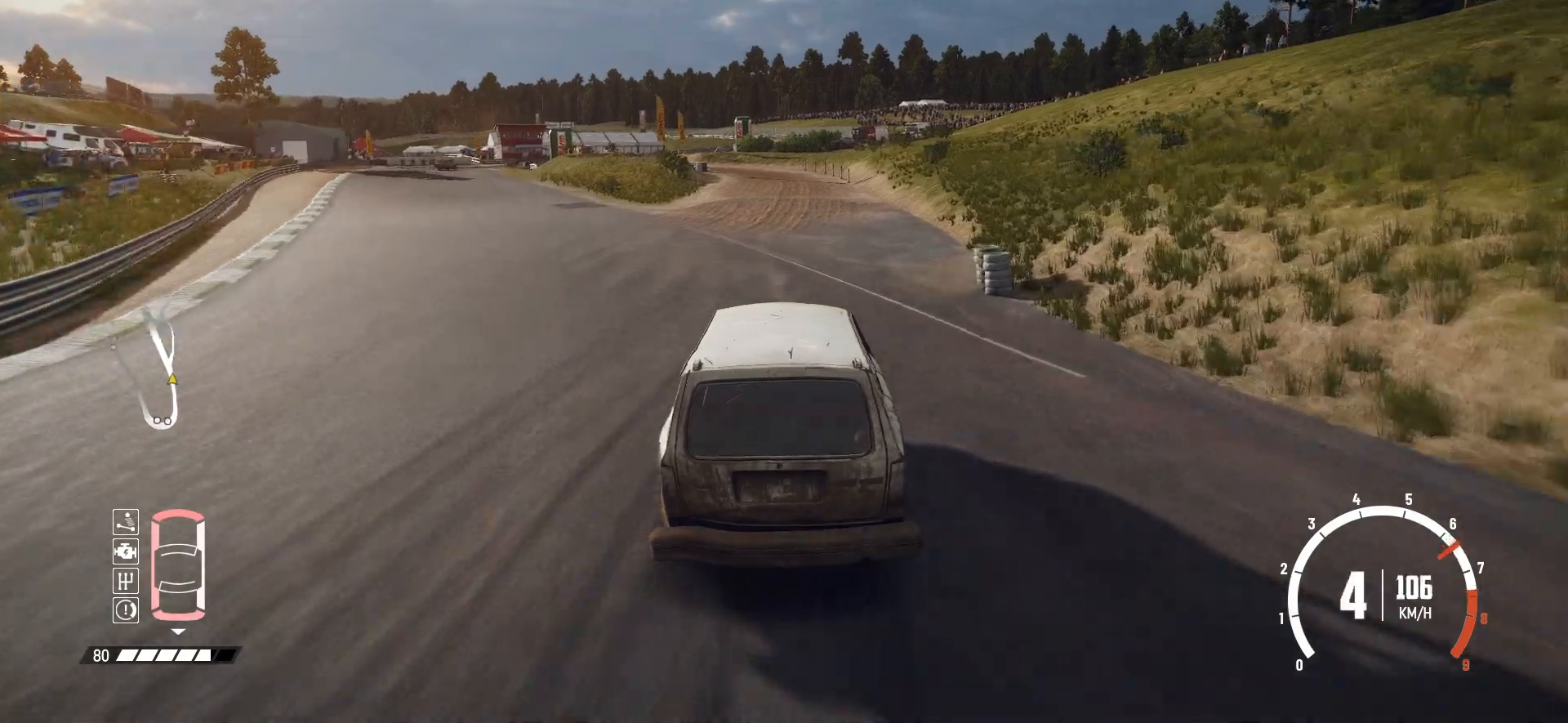
{"buttons": ["R2"], "left_stick": "center", "events": [[100, "left_stick", "left"], [250, "left_stick", "center"]]}
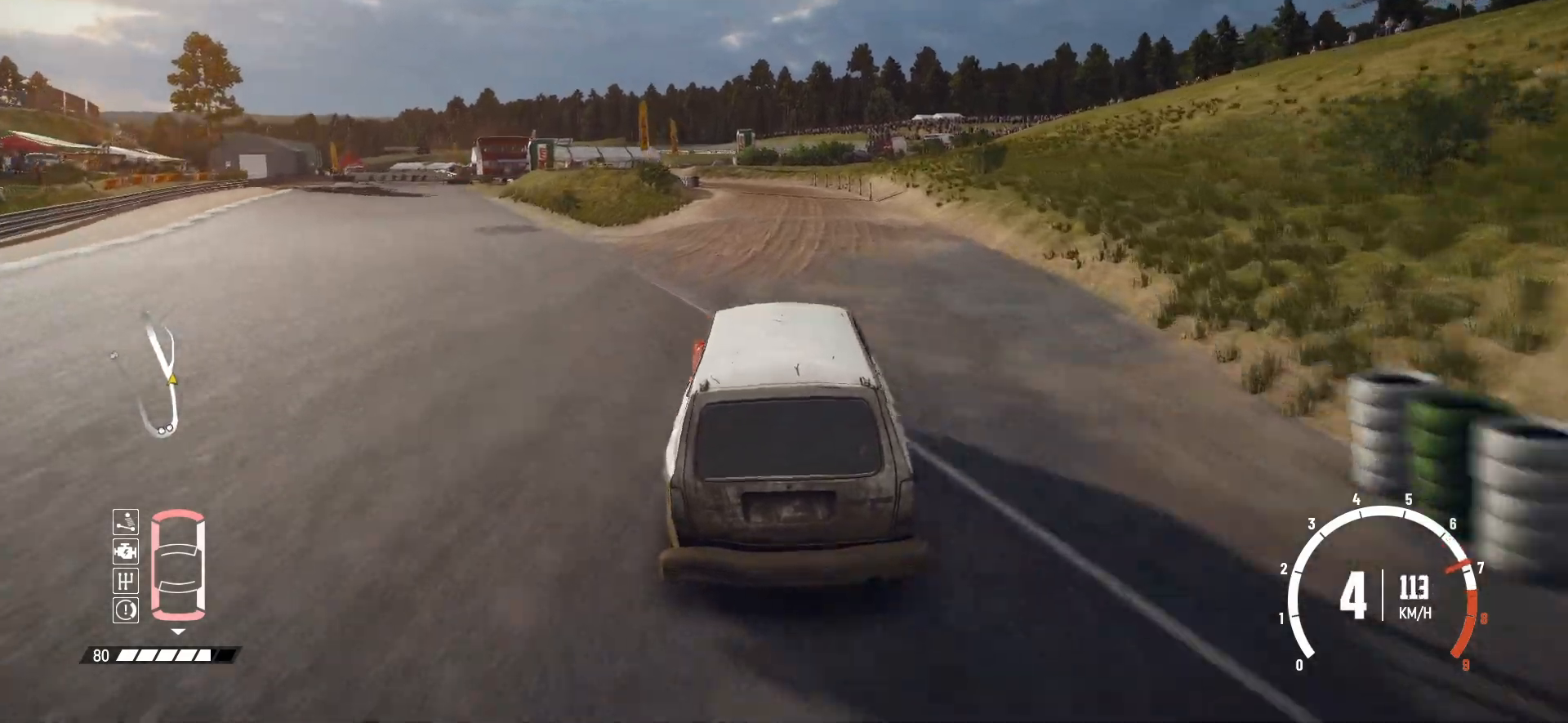
{"buttons": ["R2"], "left_stick": "center", "events": []}
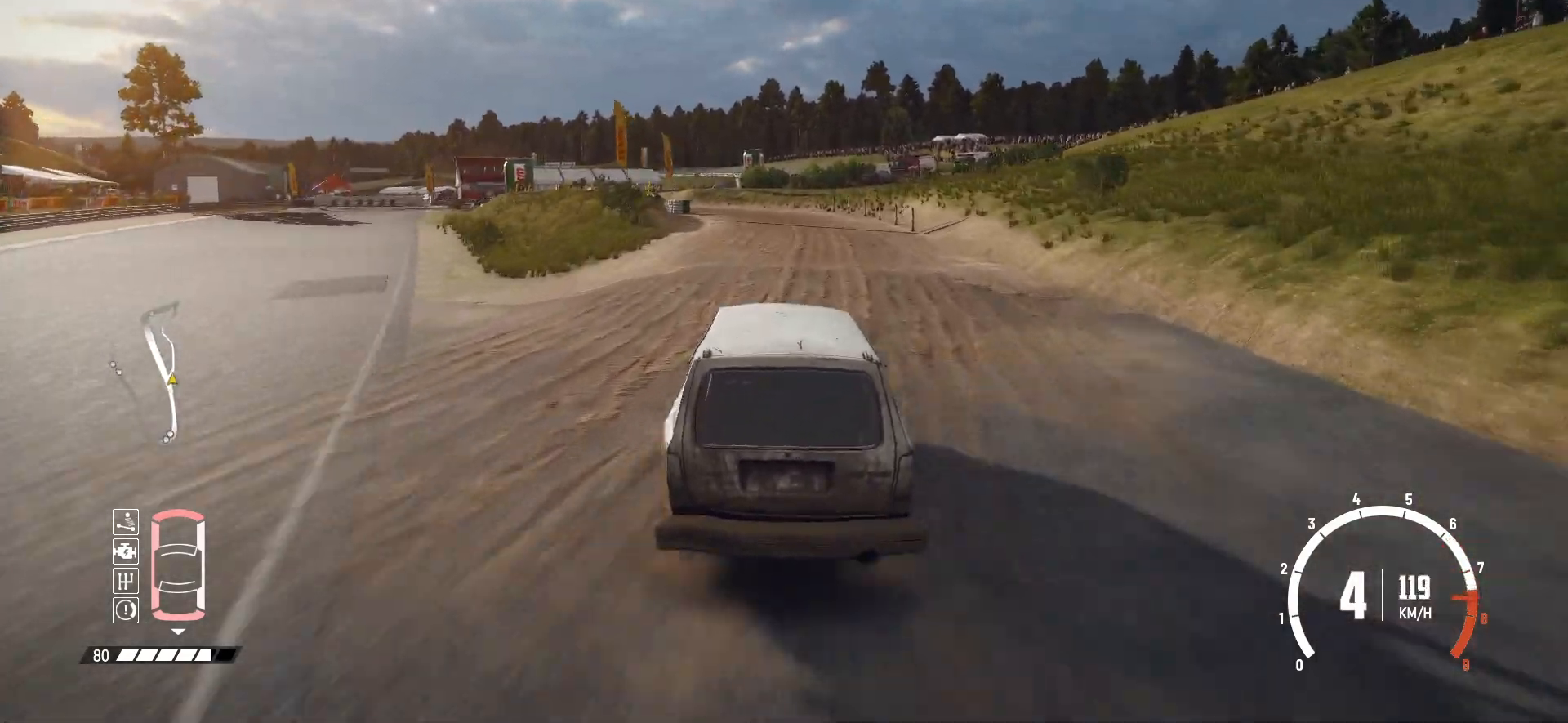
{"buttons": ["L2"], "left_stick": "left", "events": [[400, "L2", "down"], [433, "left_stick", "left"], [483, "R2", "up"]]}
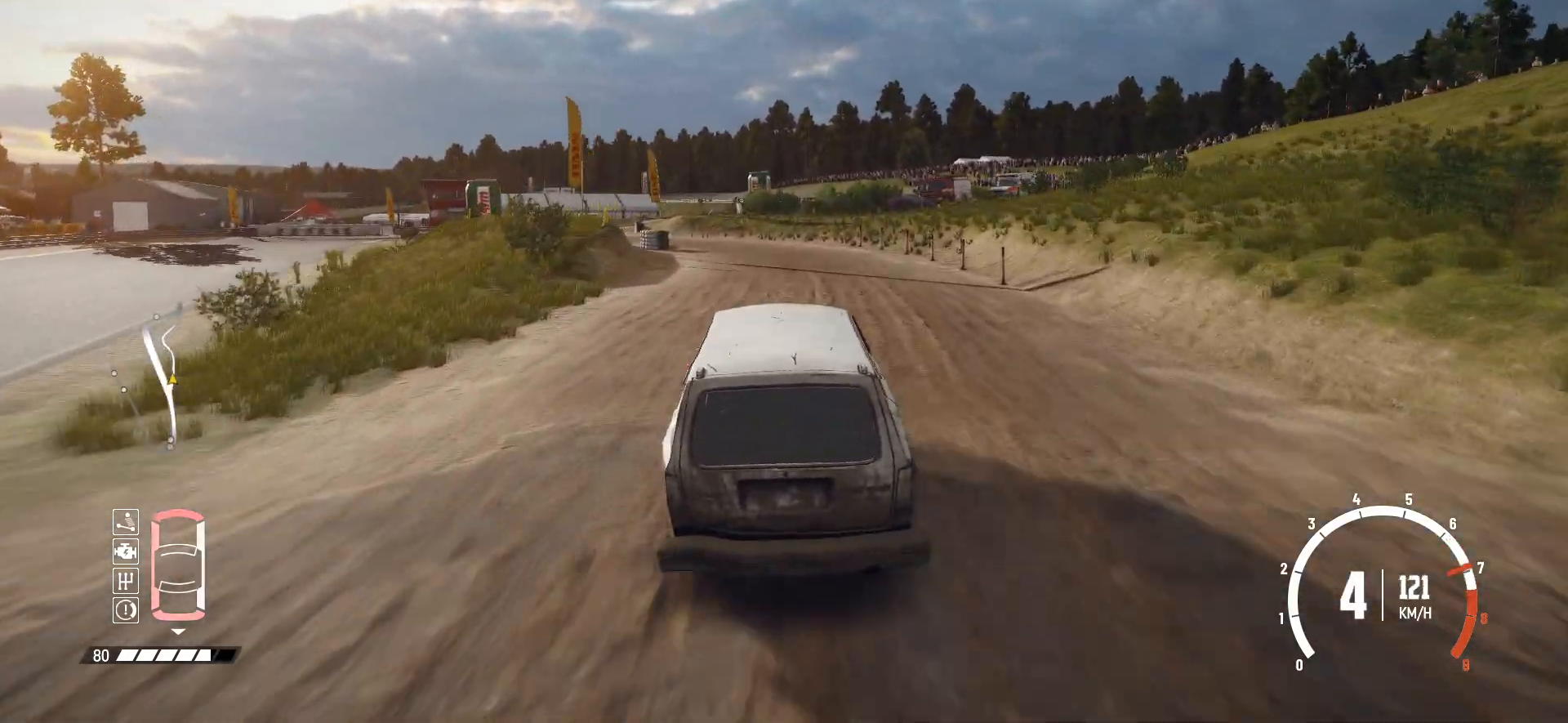
{"buttons": ["R2"], "left_stick": "center", "events": [[83, "L2", "up"], [150, "L2", "down"], [283, "L2", "up"], [300, "L2", "down"], [450, "L2", "up"], [483, "R2", "down"], [500, "left_stick", "center"]]}
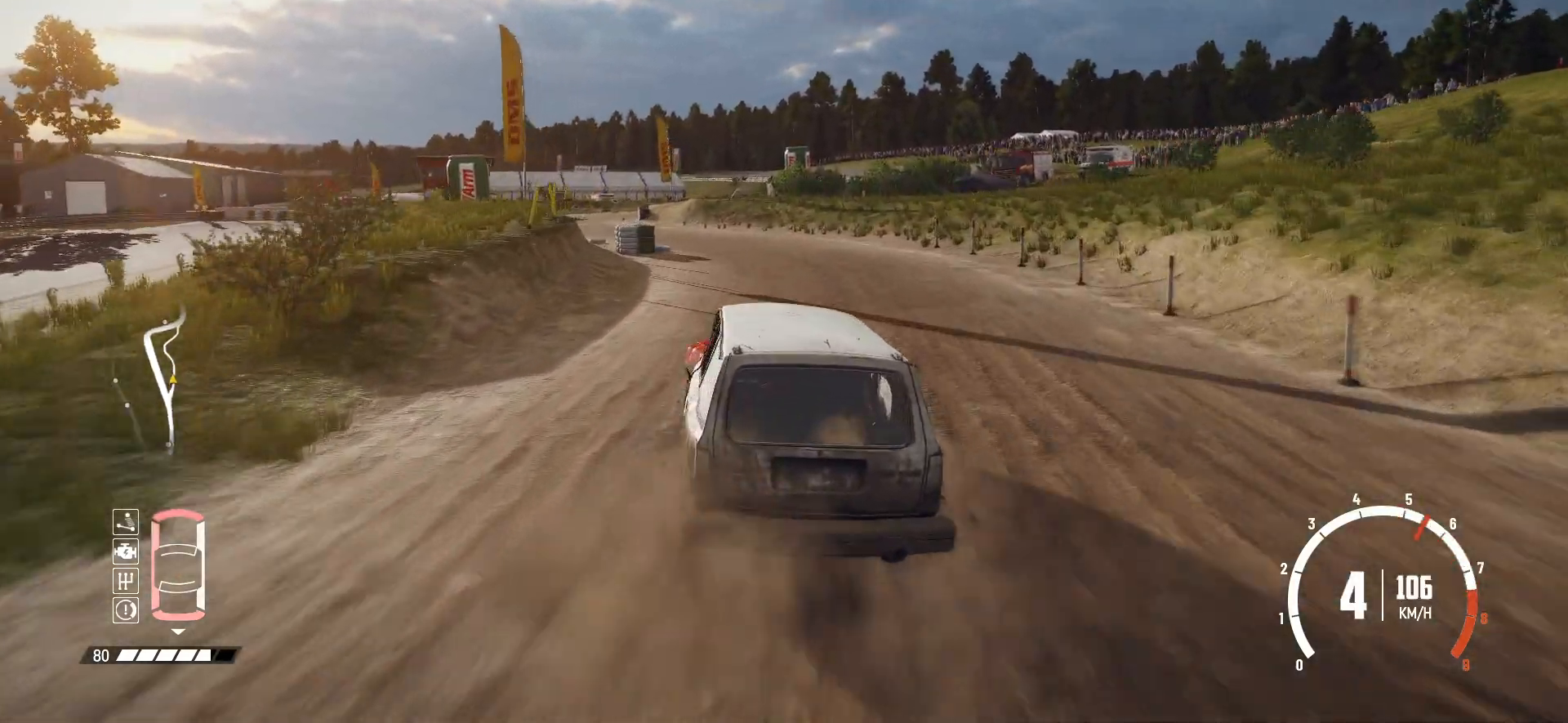
{"buttons": ["R2"], "left_stick": "left", "events": [[300, "left_stick", "left"]]}
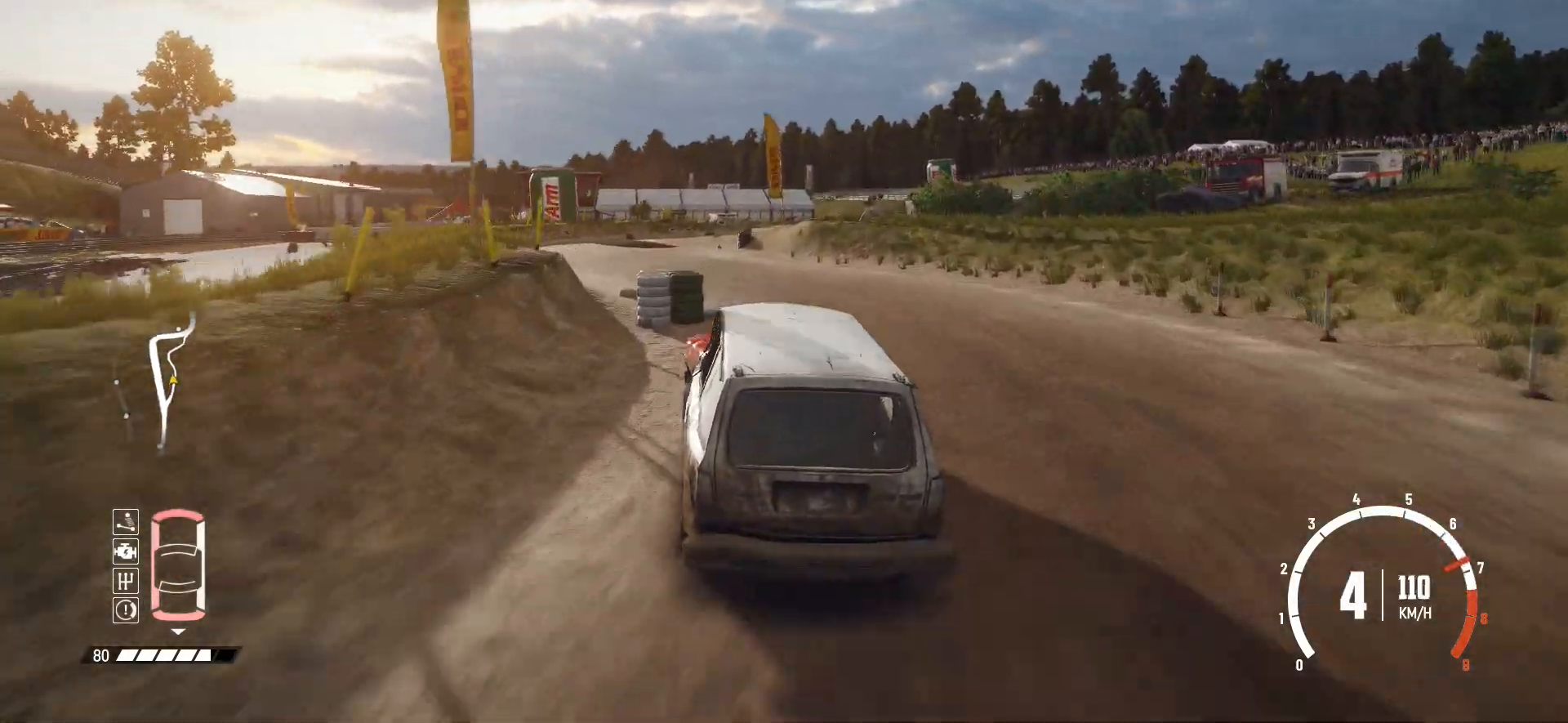
{"buttons": ["L2"], "left_stick": "center", "events": [[250, "L2", "down"], [333, "R2", "up"], [400, "L2", "up"], [450, "left_stick", "center"], [483, "L2", "down"]]}
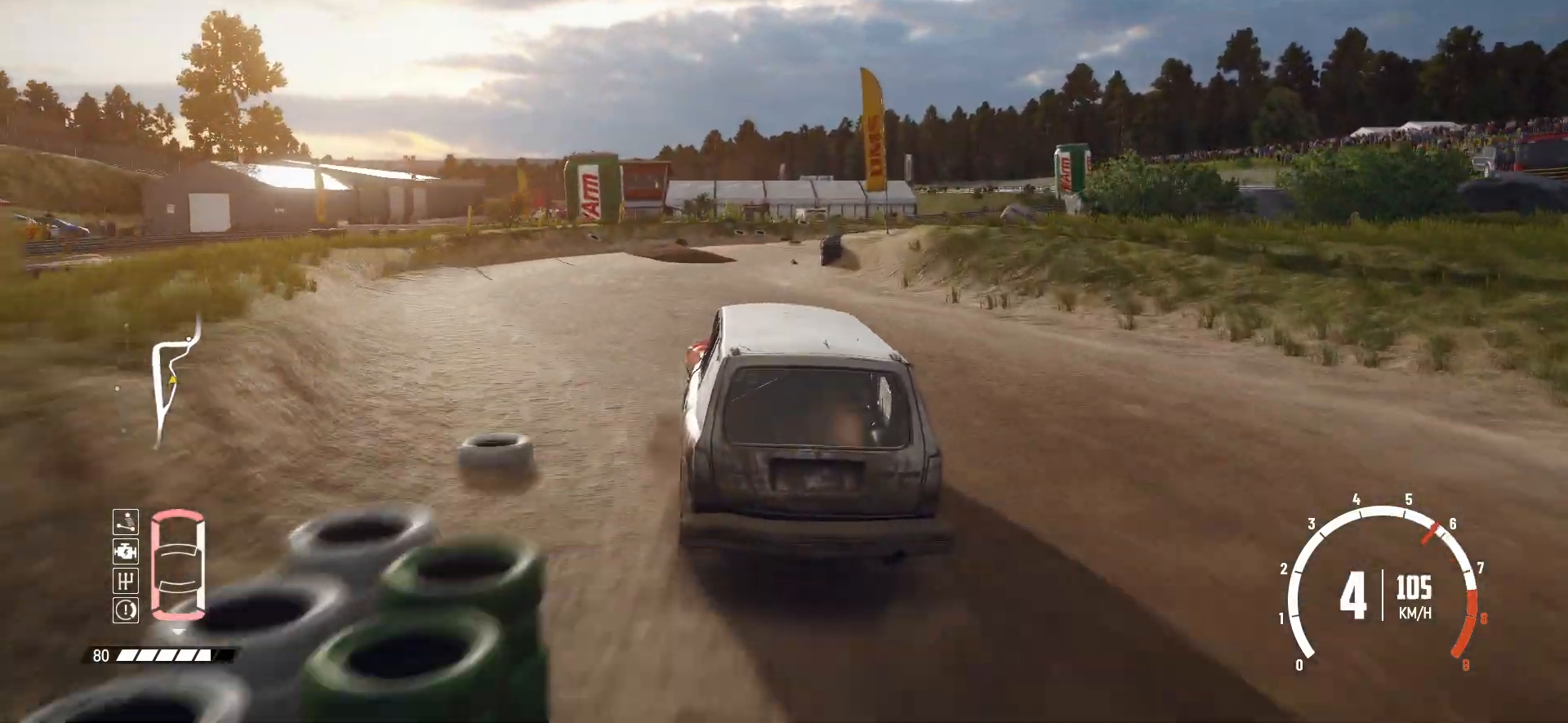
{"buttons": ["B"], "left_stick": "right", "events": [[150, "left_stick", "right"], [400, "B", "down"], [500, "L2", "up"]]}
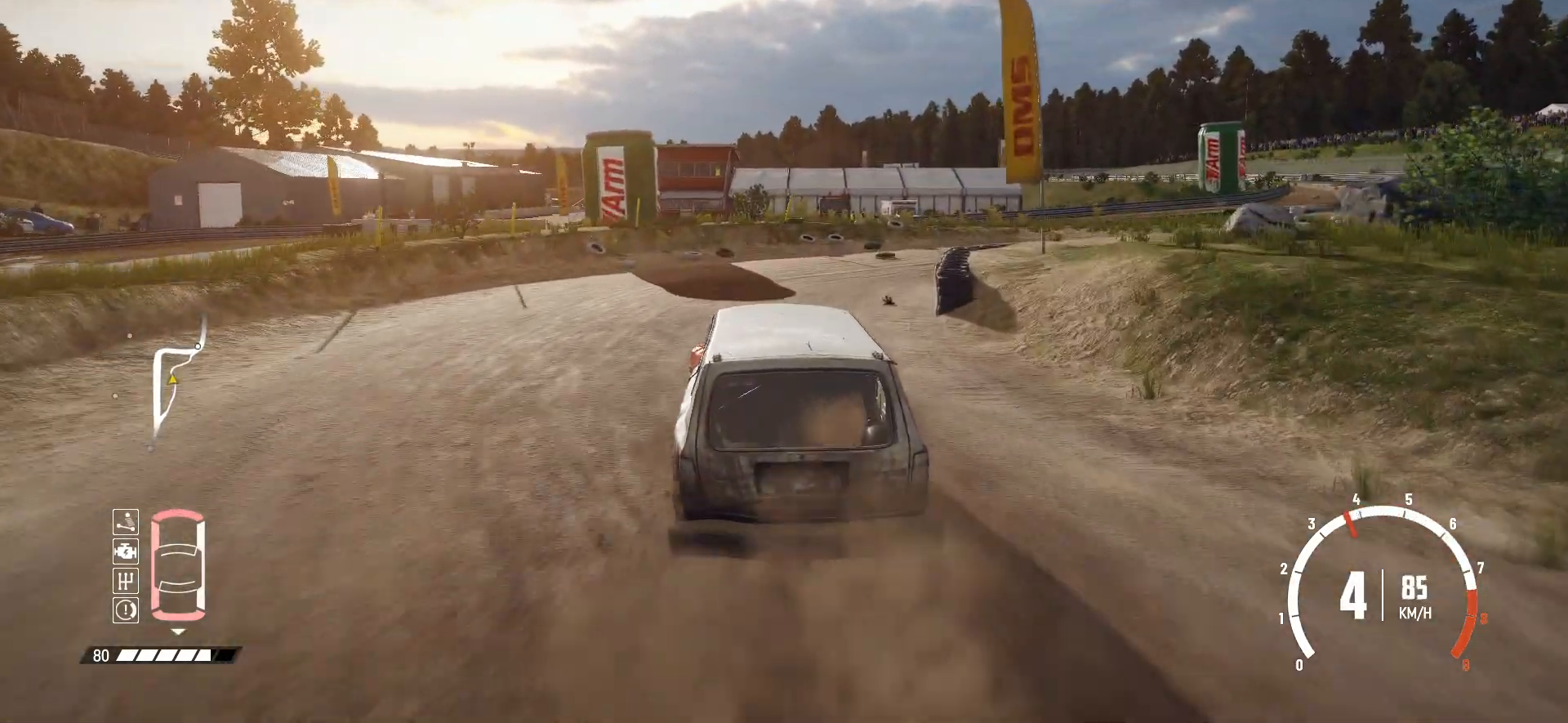
{"buttons": [], "left_stick": "right", "events": [[100, "B", "up"], [100, "L2", "down"], [233, "L2", "up"], [350, "L1", "down"], [400, "L1", "up"]]}
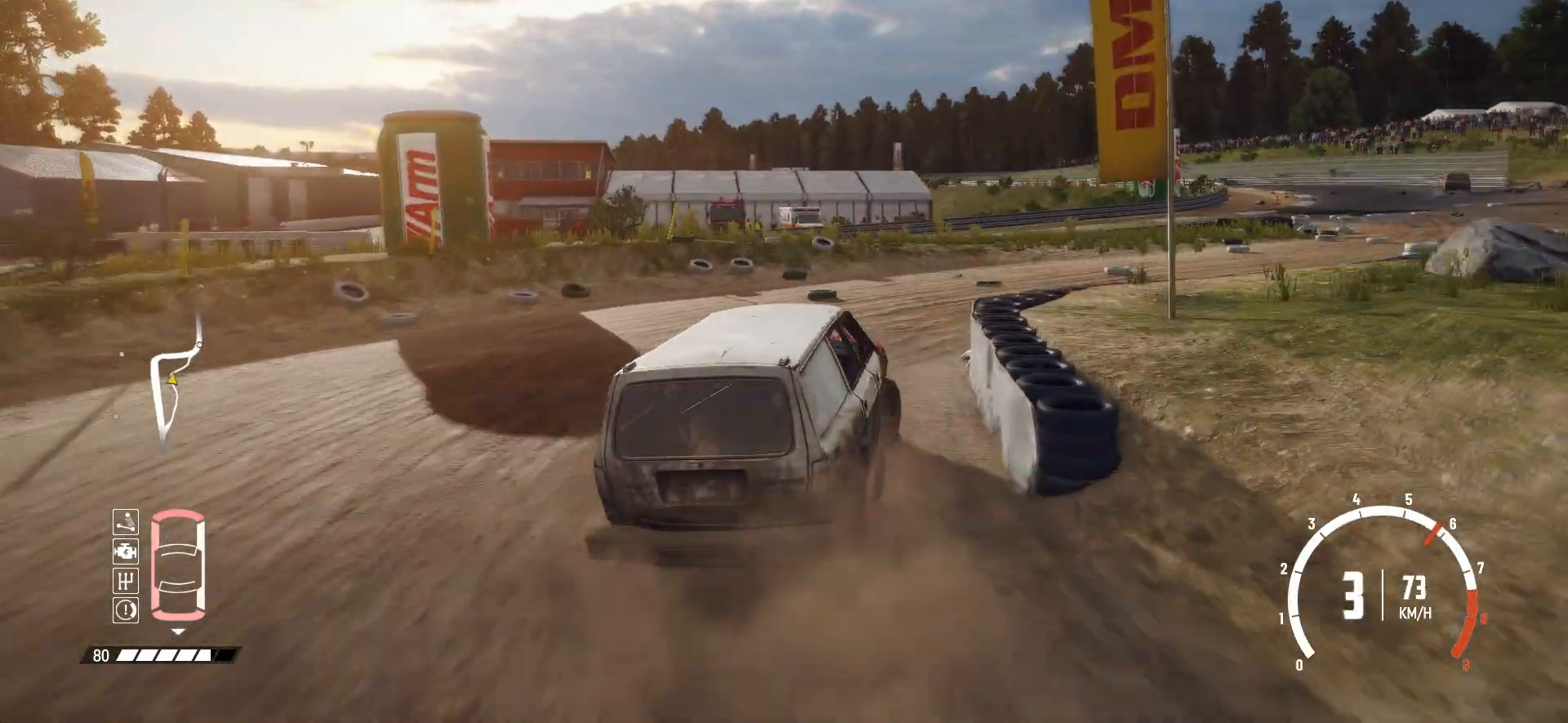
{"buttons": [], "left_stick": "right", "events": [[33, "R2", "down"], [83, "R2", "up"], [150, "R2", "down"], [150, "left_stick", "center"], [283, "R2", "up"], [300, "left_stick", "right"]]}
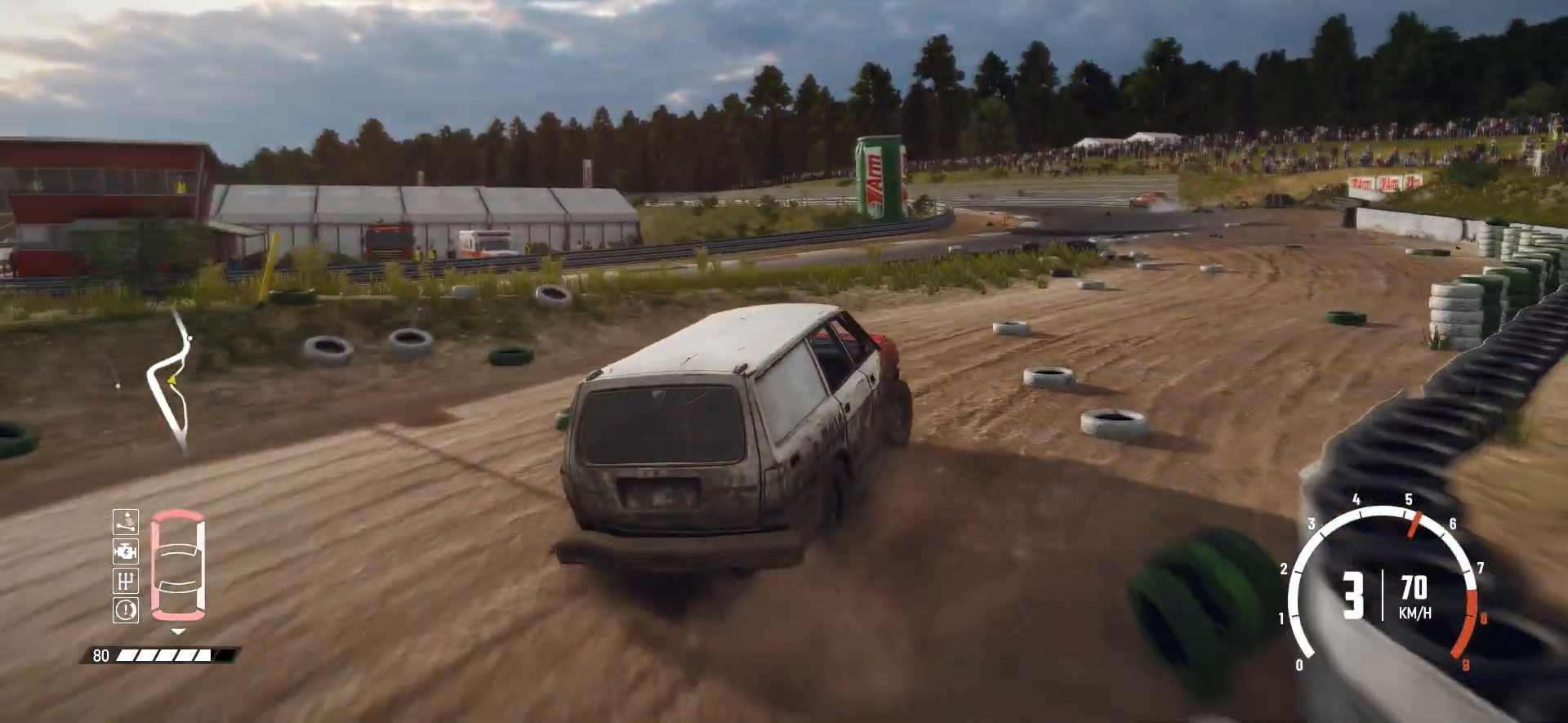
{"buttons": [], "left_stick": "right", "events": [[50, "R2", "down"], [183, "R2", "up"], [350, "R2", "down"], [483, "R2", "up"]]}
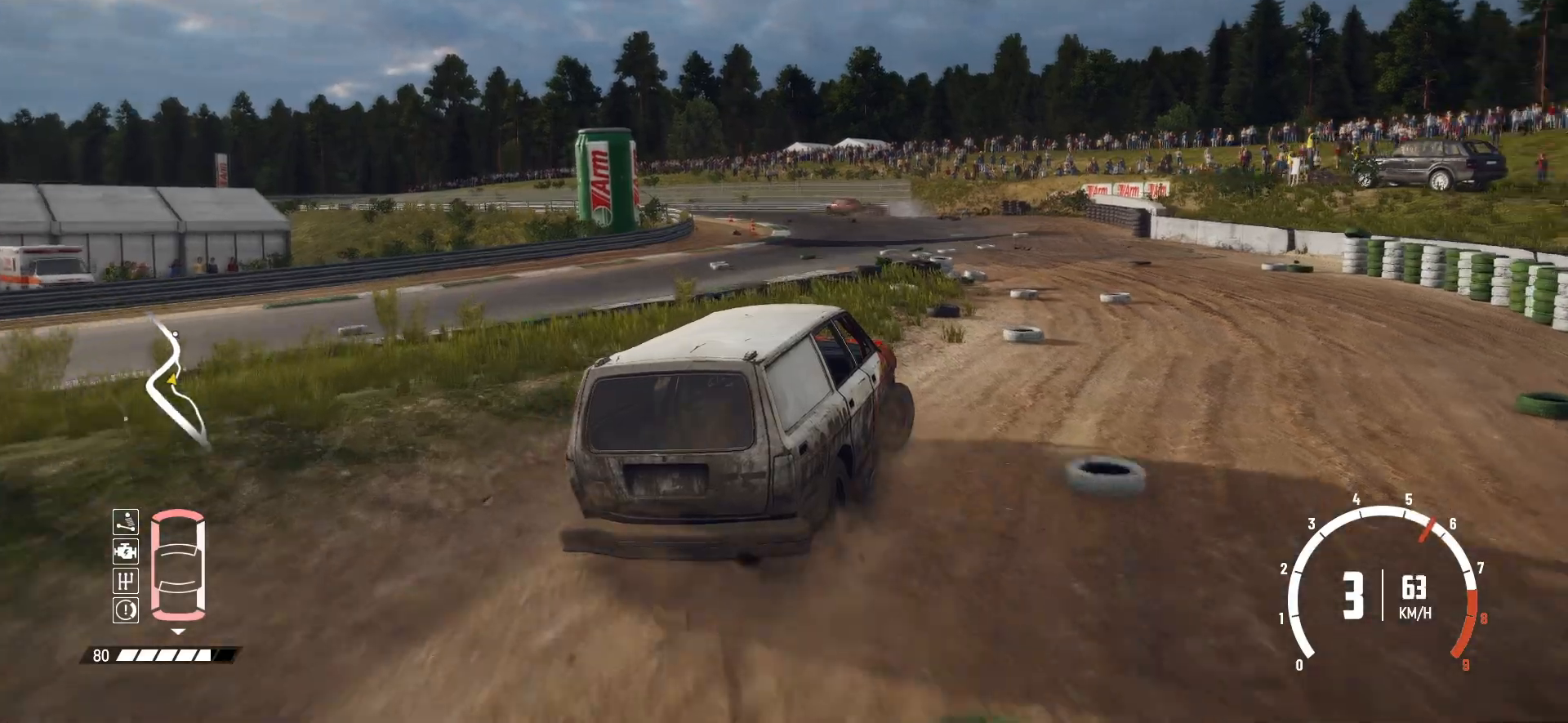
{"buttons": ["R2"], "left_stick": "right", "events": [[50, "R2", "down"], [83, "left_stick", "center"], [150, "R2", "up"], [200, "R2", "down"], [300, "R2", "up"], [300, "left_stick", "right"], [350, "R2", "down"], [400, "left_stick", "center"], [500, "left_stick", "right"]]}
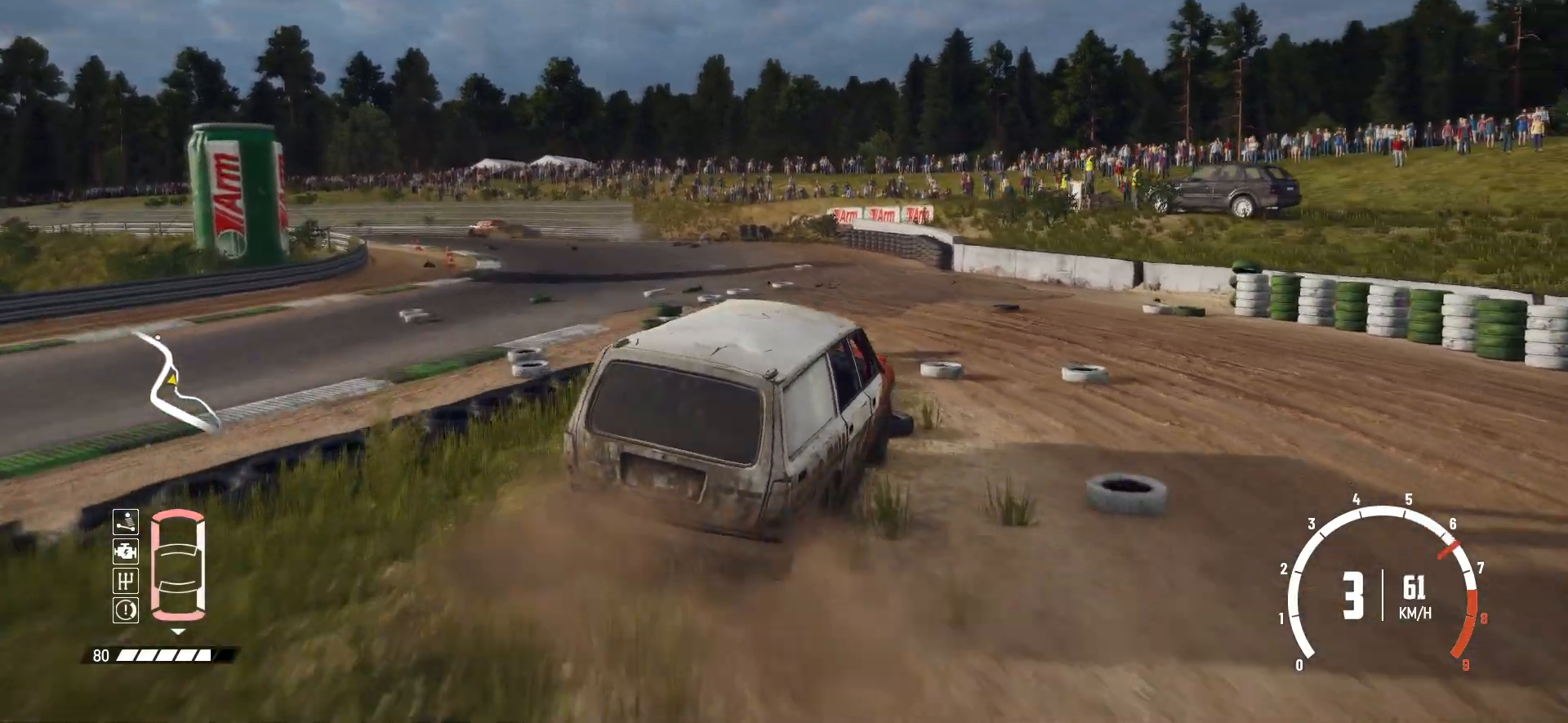
{"buttons": [], "left_stick": "left", "events": [[83, "left_stick", "center"], [150, "R2", "up"], [250, "R2", "down"], [250, "left_stick", "left"], [400, "R2", "up"]]}